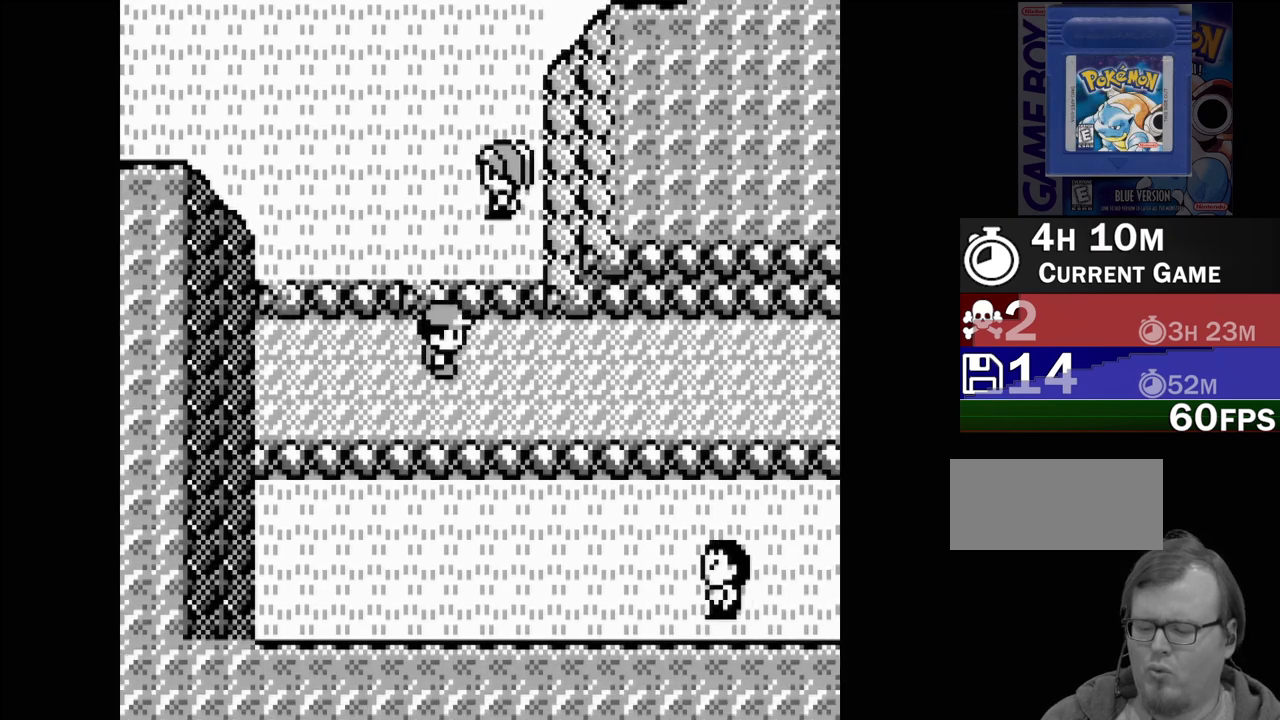
Gameplay with a controller (Nintendo layout); each line is a JSON object with the inputs held at the frame after it. "events" lists button and stick changes between this image and that frame as [ms after this image, input, new state], when the widget could be followed in between. Not read: L3 R3.
{"buttons": ["DPAD_RIGHT"], "events": []}
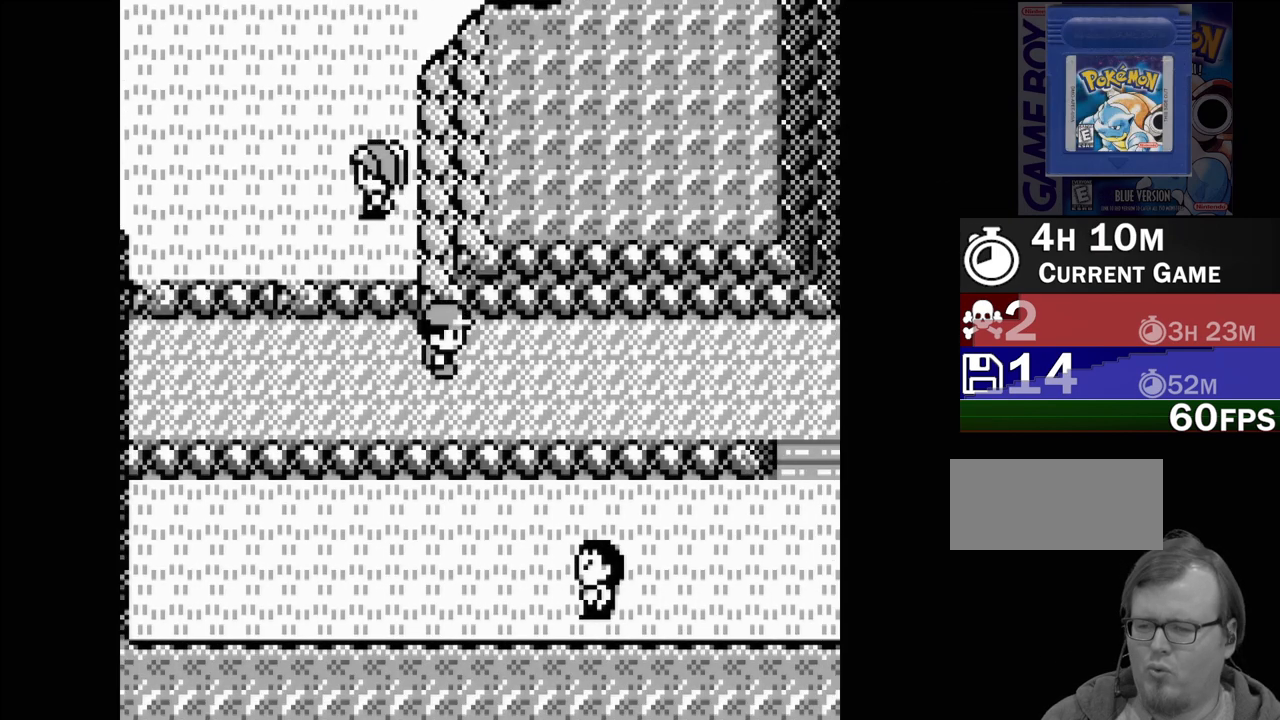
{"buttons": ["DPAD_RIGHT"], "events": []}
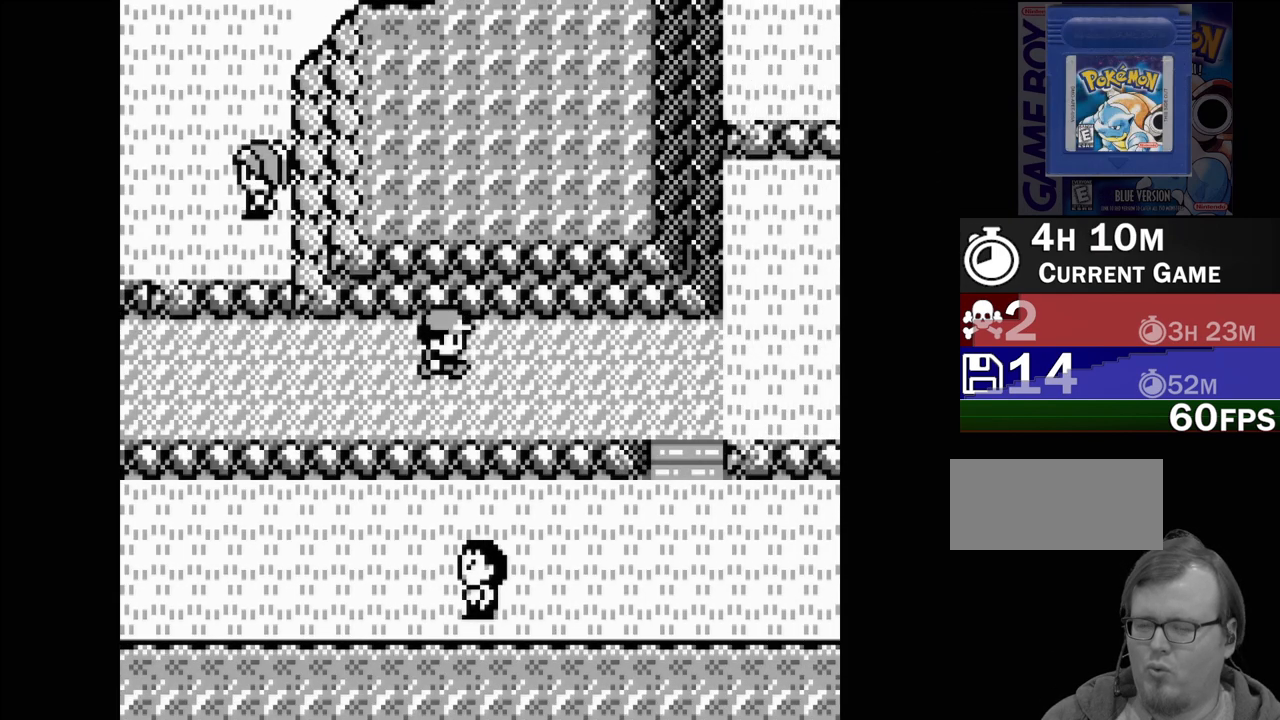
{"buttons": ["DPAD_RIGHT"], "events": []}
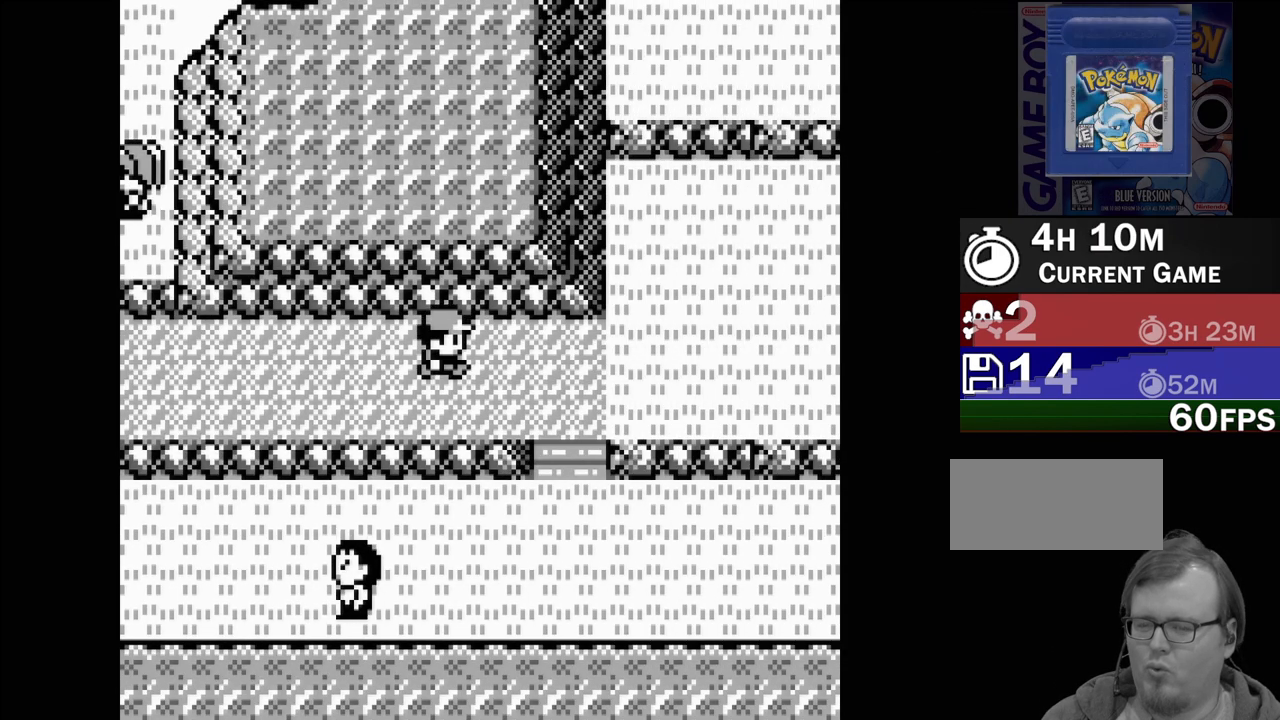
{"buttons": ["DPAD_RIGHT"], "events": []}
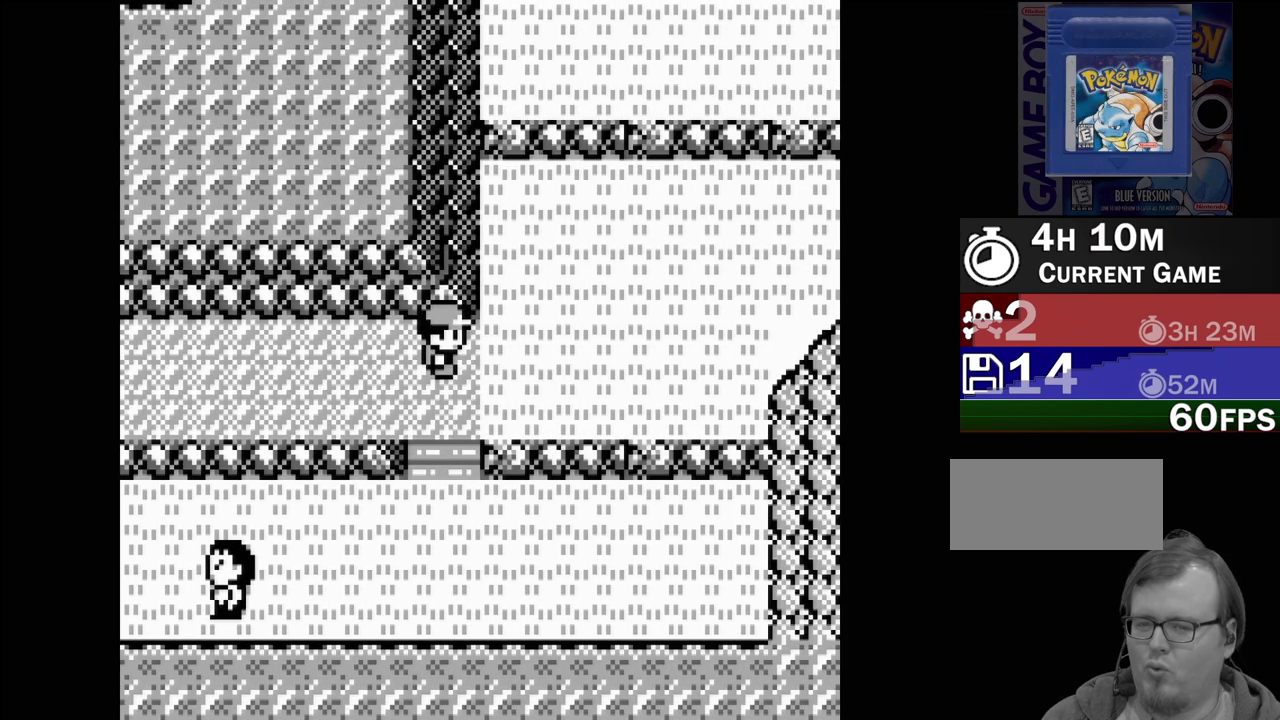
{"buttons": ["DPAD_RIGHT"], "events": []}
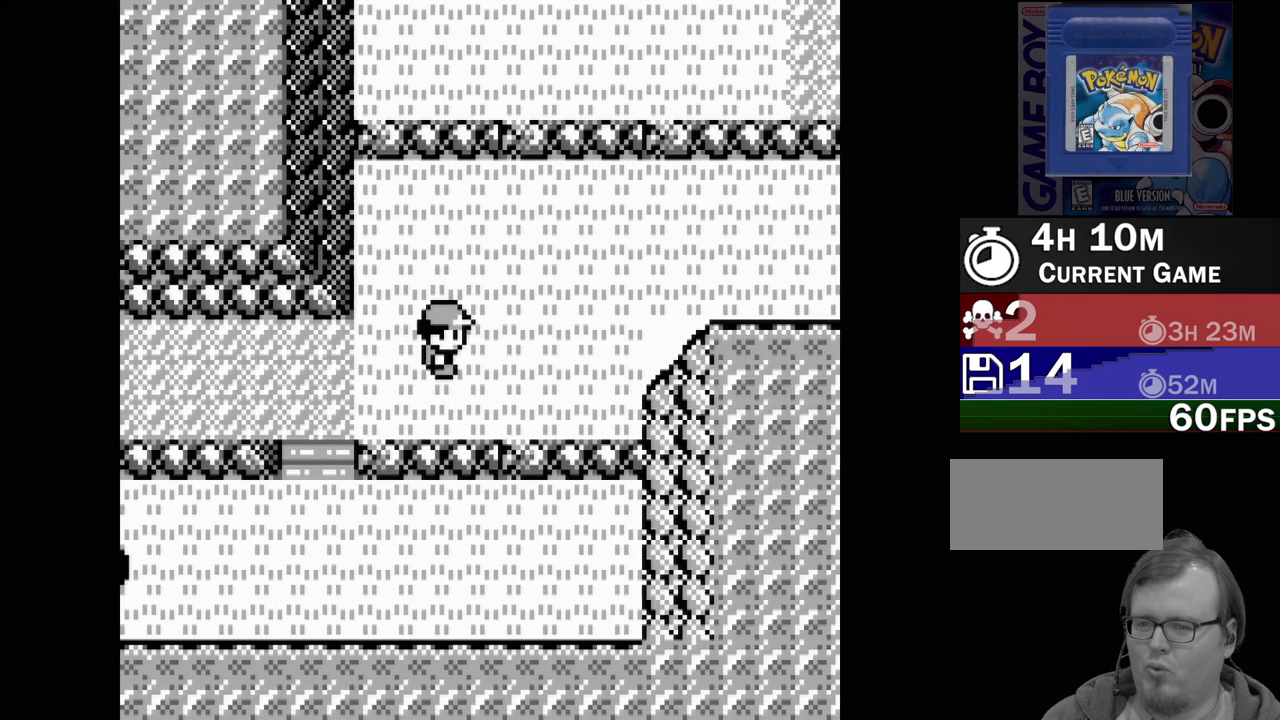
{"buttons": [], "events": [[400, "DPAD_RIGHT", "up"]]}
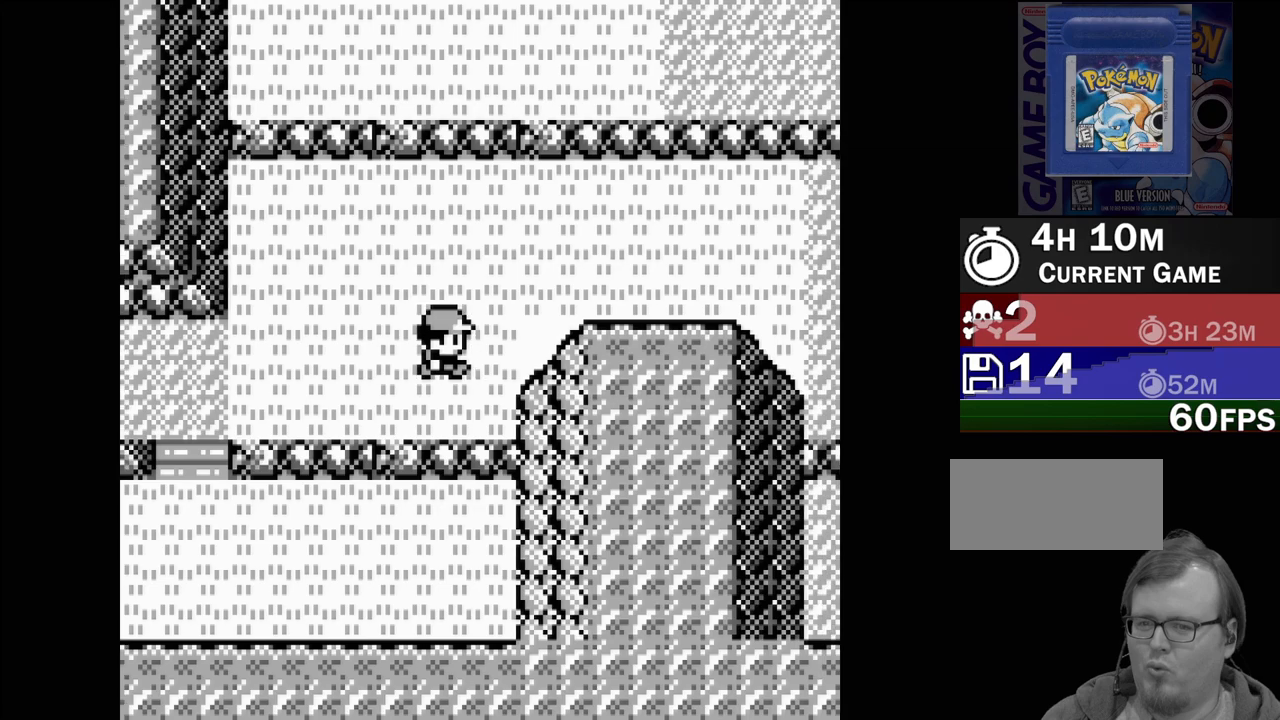
{"buttons": ["DPAD_RIGHT"], "events": [[133, "DPAD_UP", "down"], [300, "DPAD_UP", "up"], [450, "DPAD_RIGHT", "down"]]}
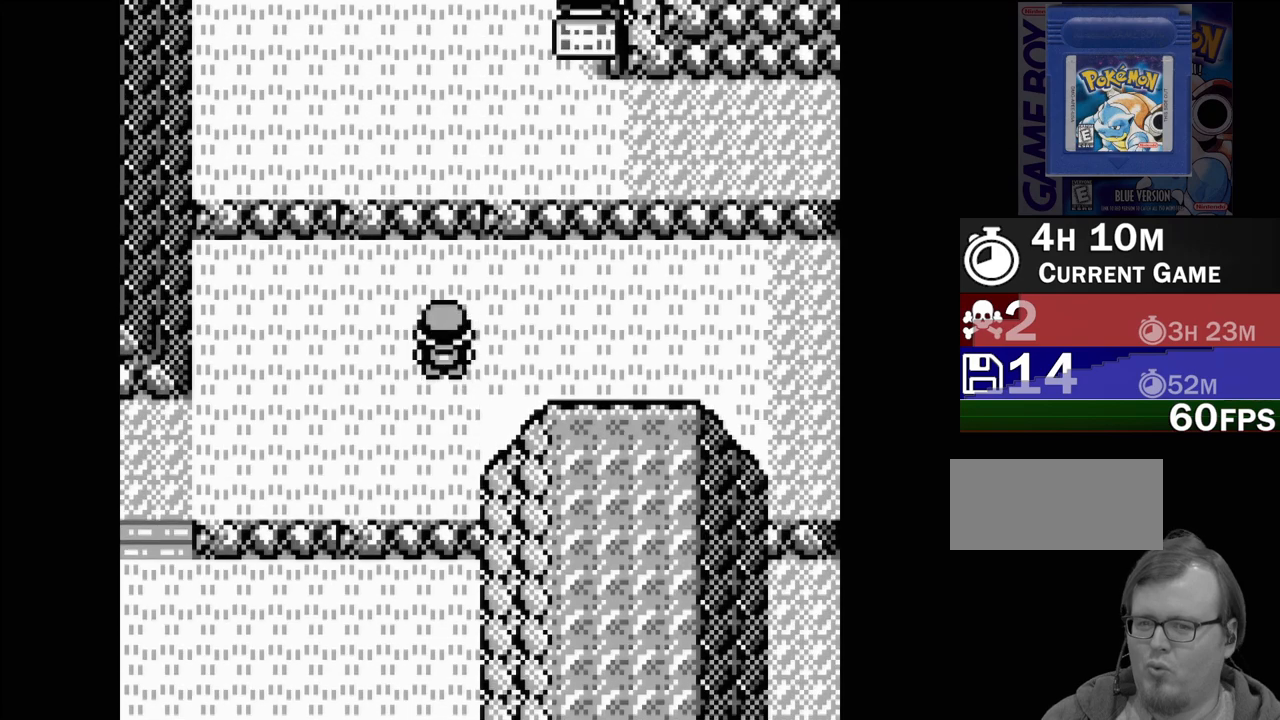
{"buttons": ["DPAD_RIGHT"], "events": []}
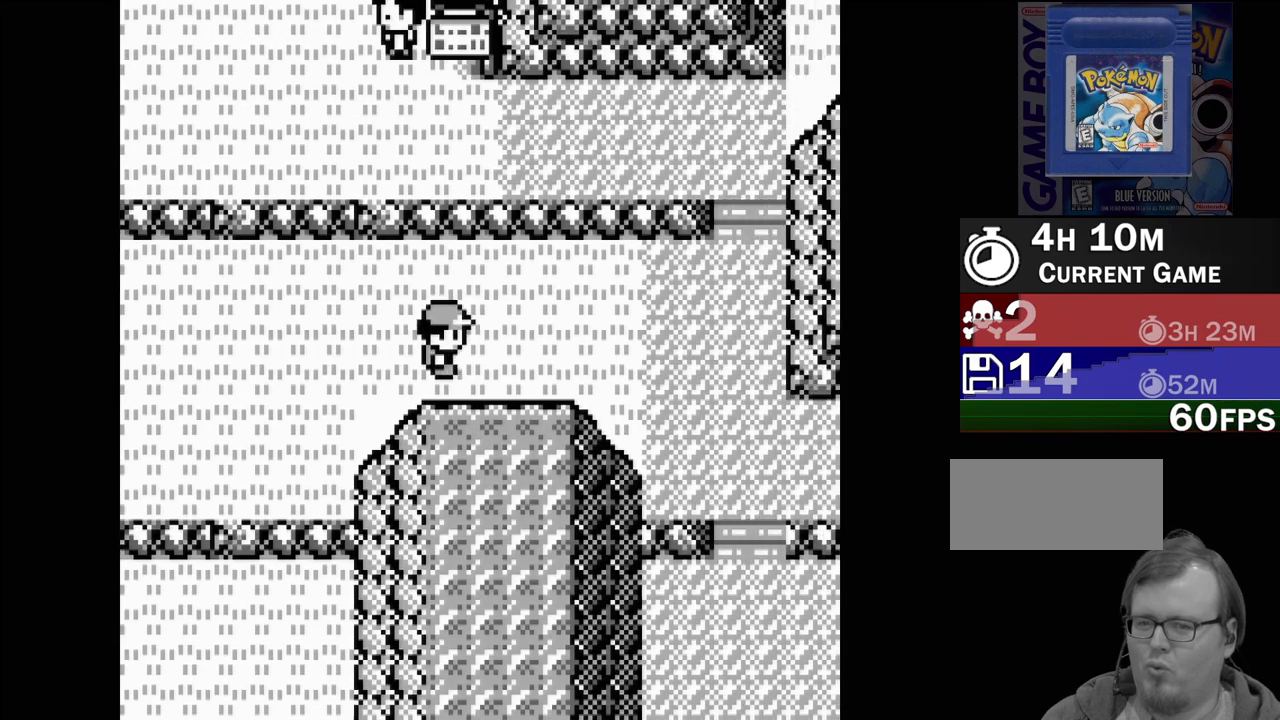
{"buttons": ["DPAD_RIGHT"], "events": []}
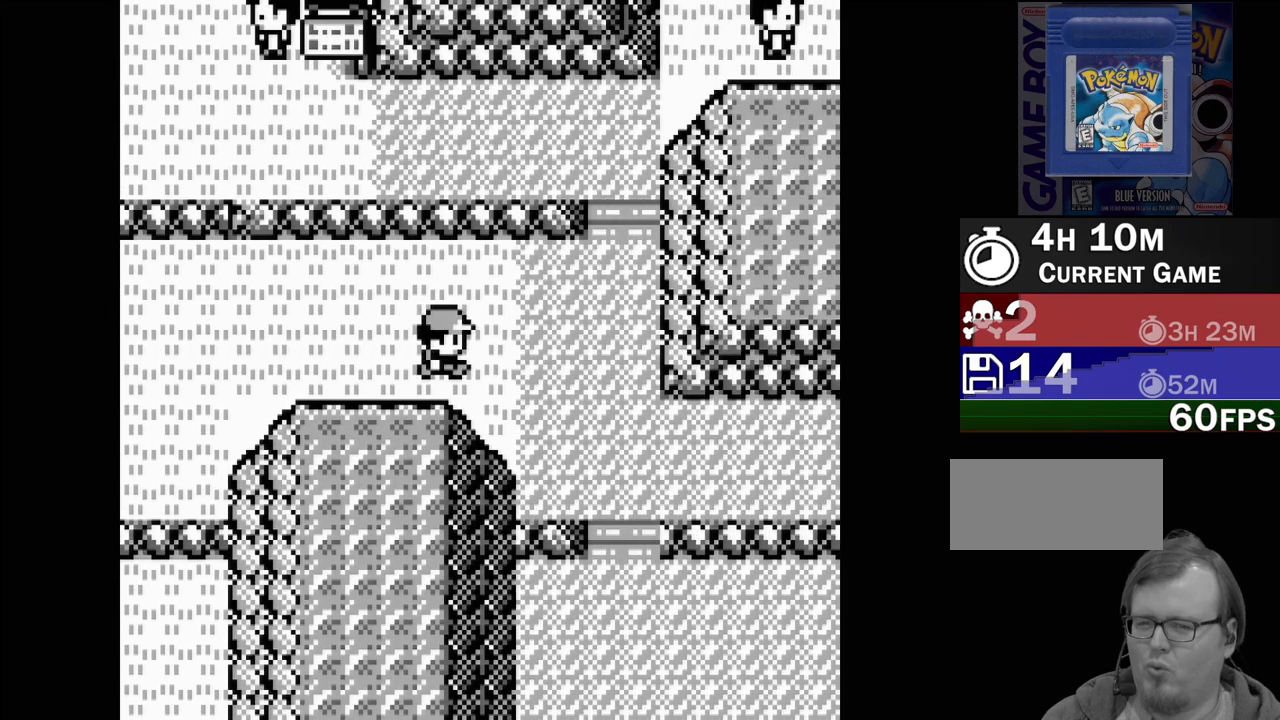
{"buttons": [], "events": [[433, "DPAD_RIGHT", "up"]]}
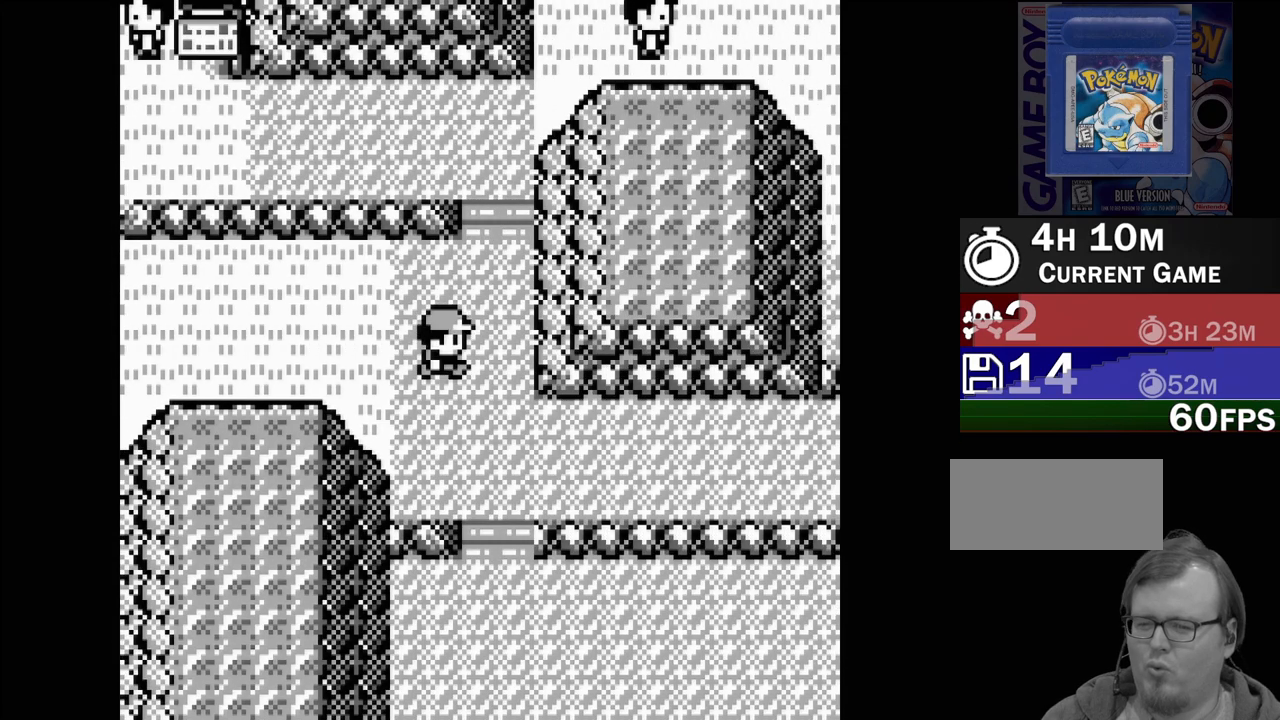
{"buttons": ["DPAD_RIGHT"], "events": [[100, "DPAD_DOWN", "down"], [267, "DPAD_DOWN", "up"], [483, "DPAD_RIGHT", "down"]]}
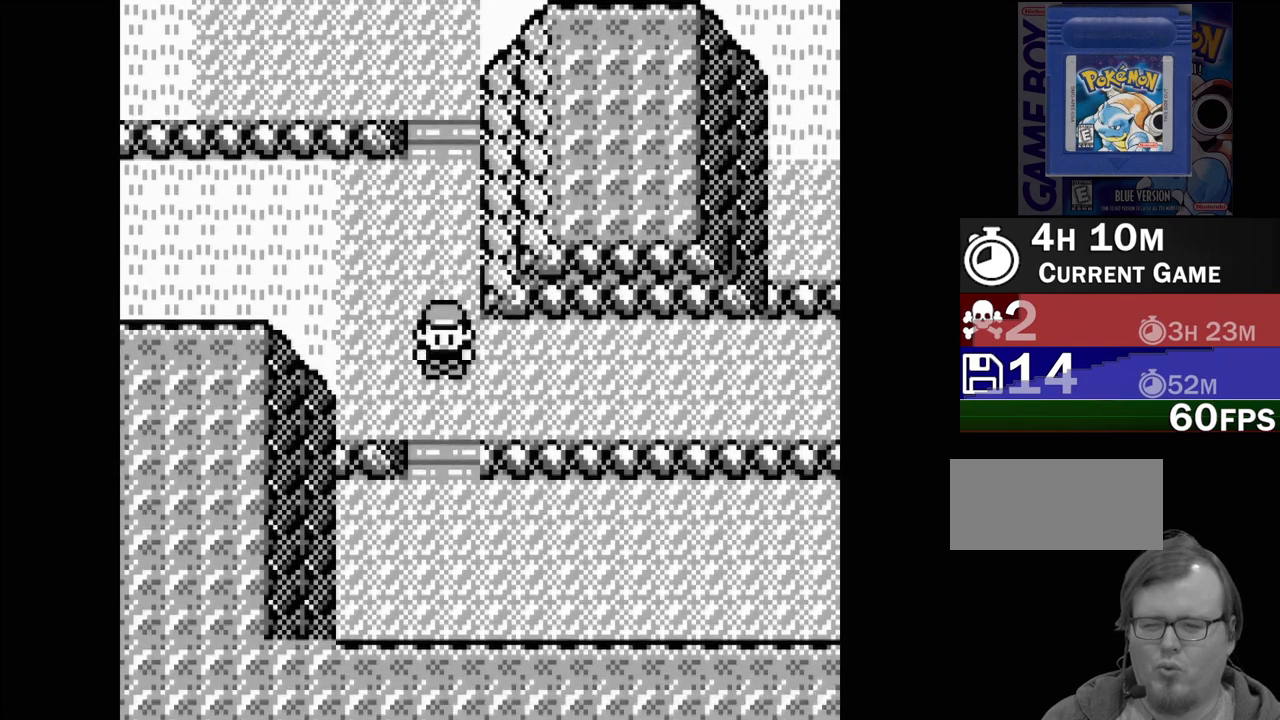
{"buttons": ["DPAD_RIGHT"], "events": []}
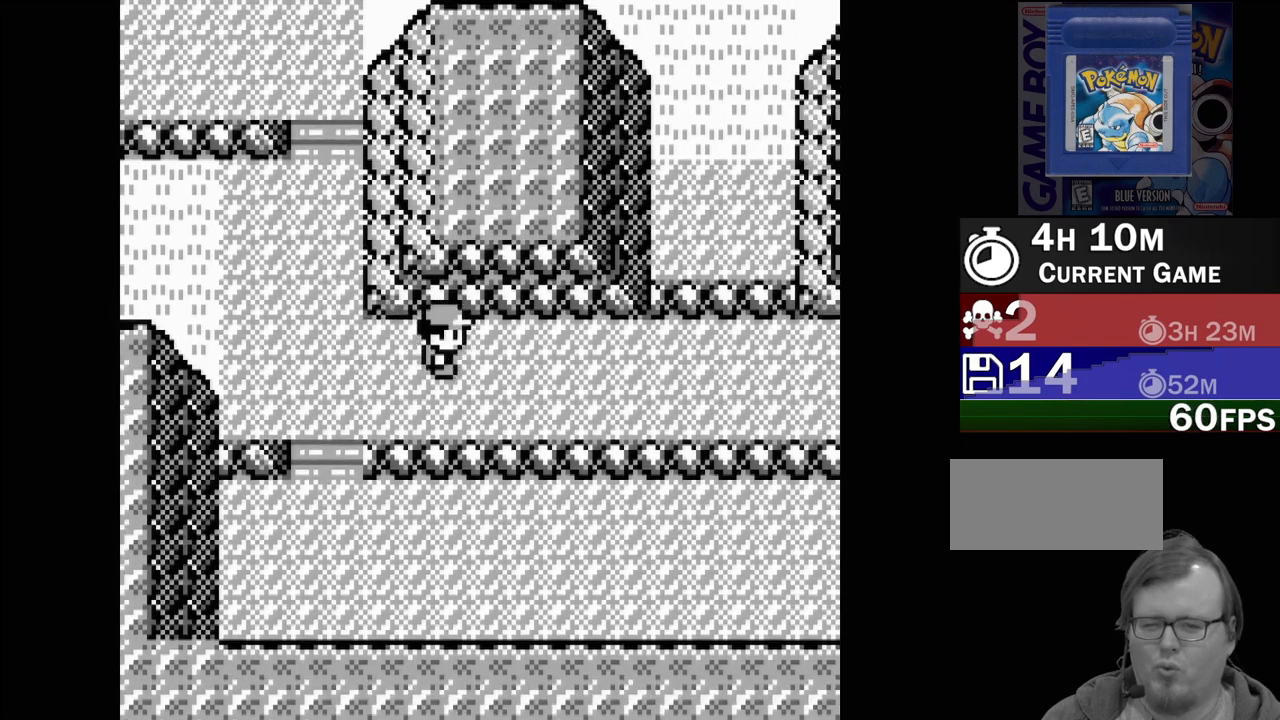
{"buttons": ["DPAD_RIGHT"], "events": []}
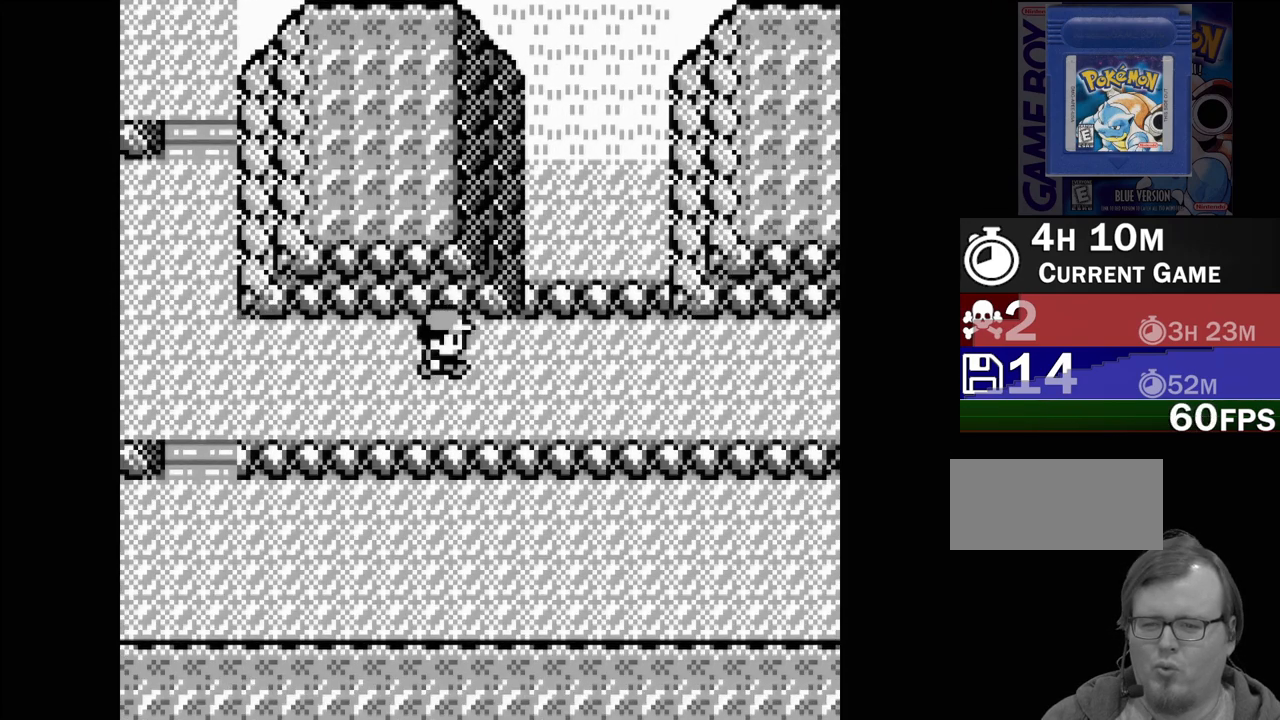
{"buttons": ["DPAD_RIGHT"], "events": []}
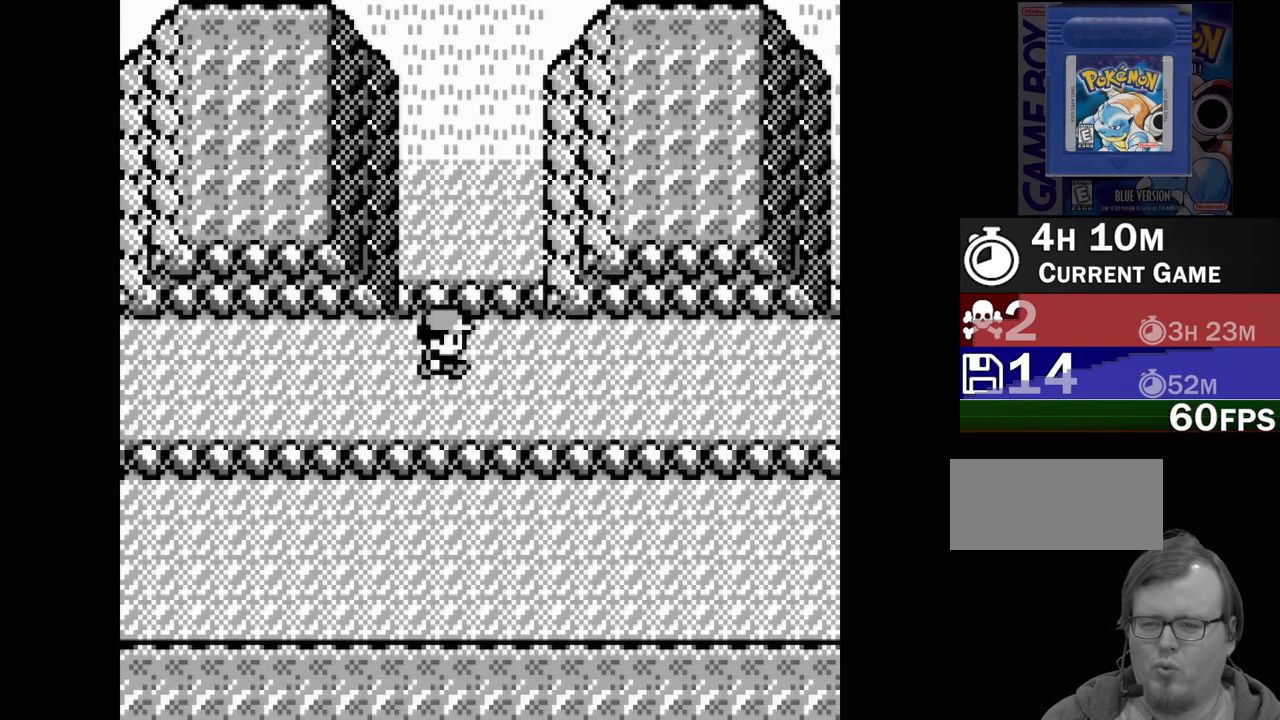
{"buttons": ["DPAD_RIGHT"], "events": []}
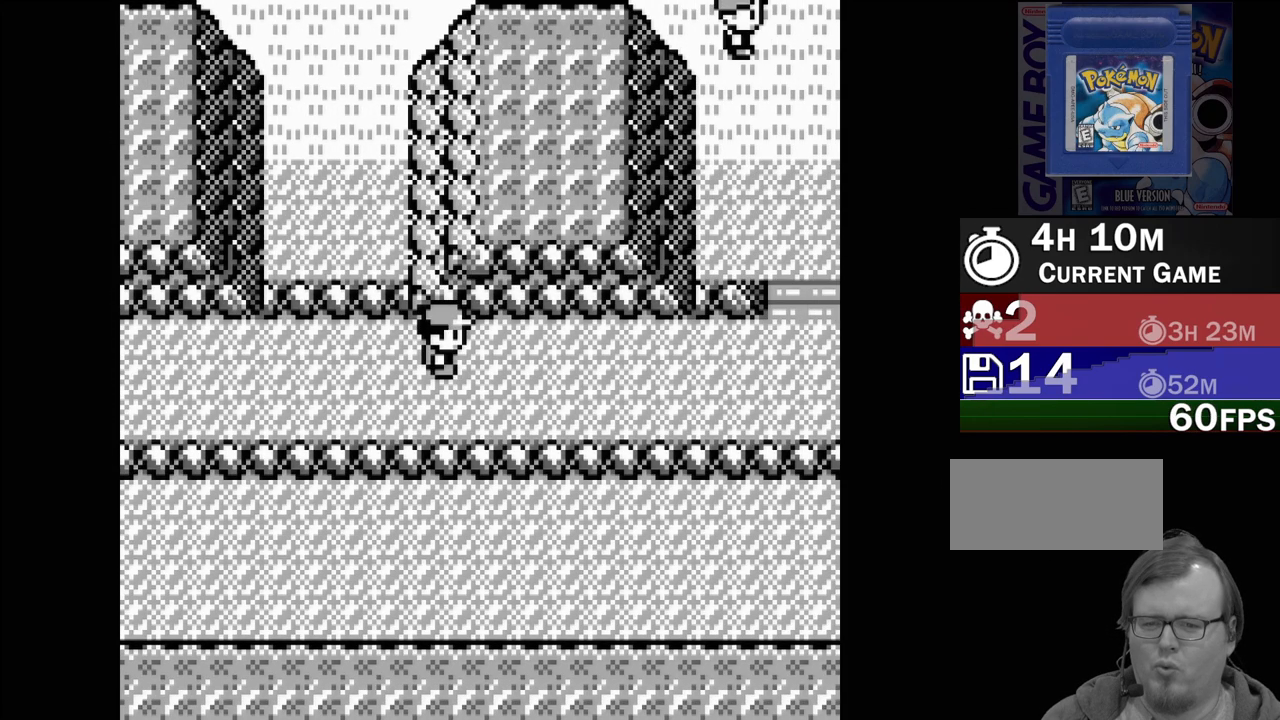
{"buttons": ["DPAD_RIGHT"], "events": []}
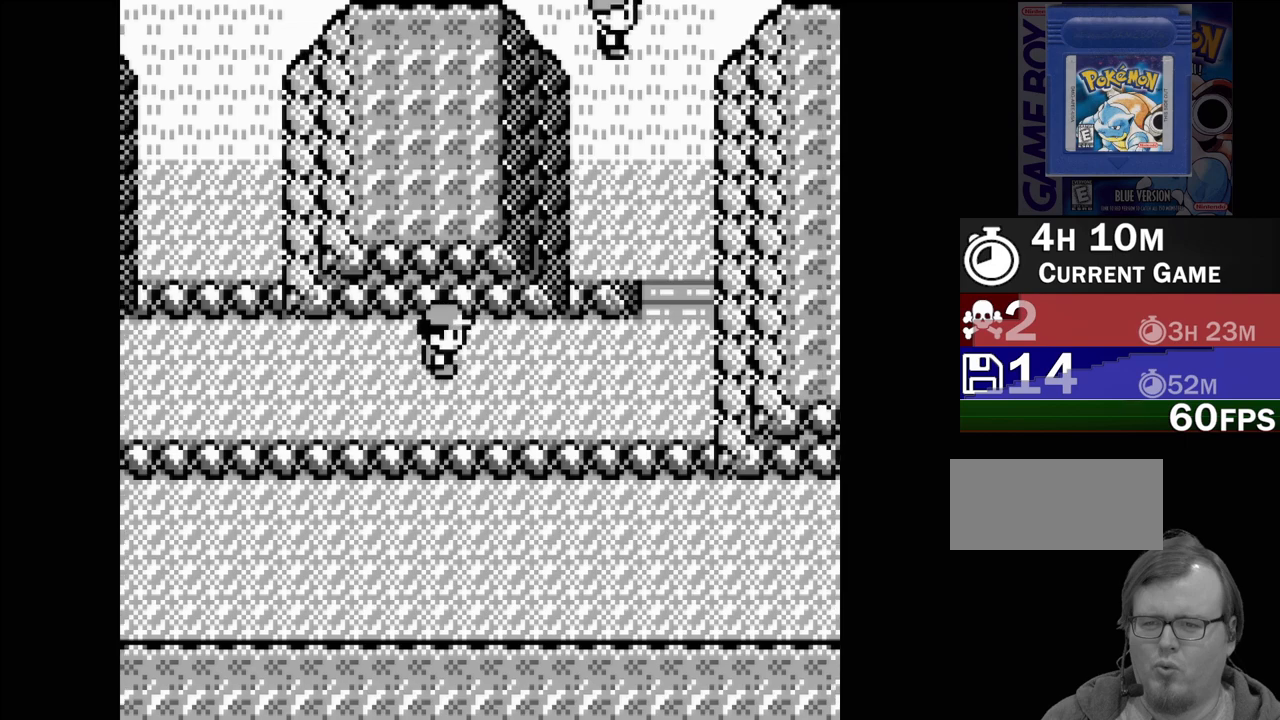
{"buttons": ["DPAD_RIGHT"], "events": []}
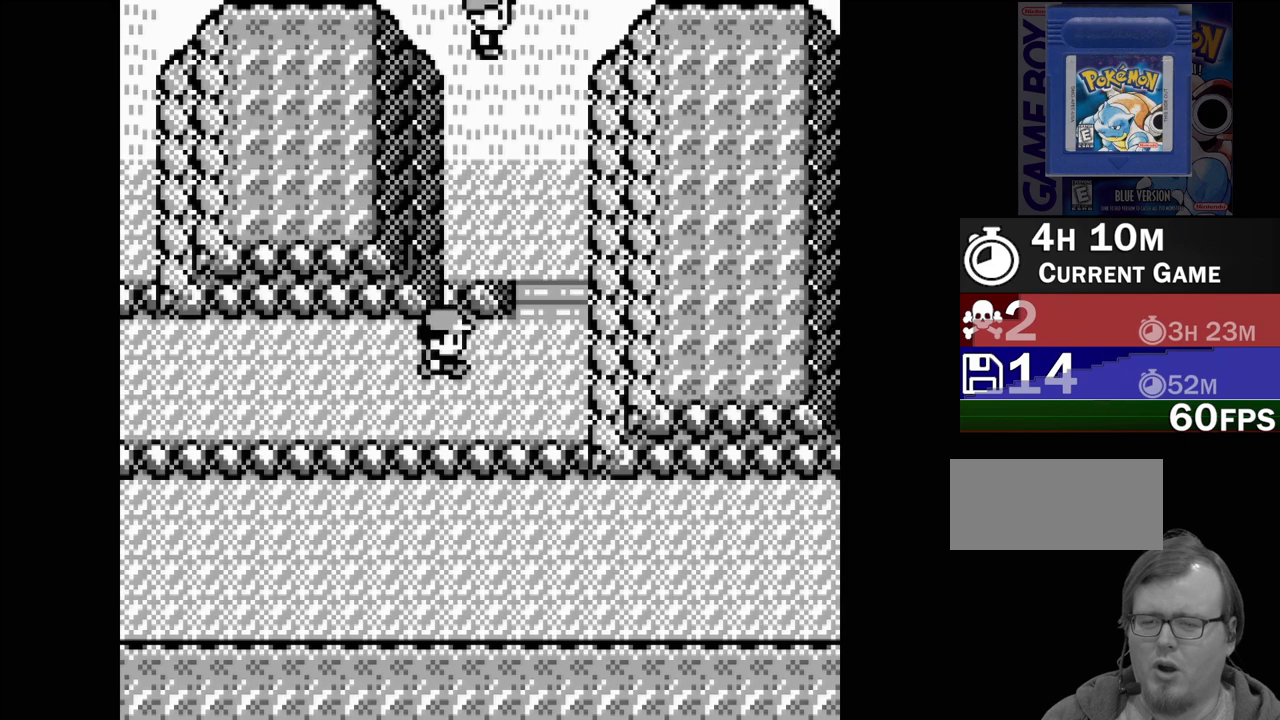
{"buttons": ["DPAD_UP"], "events": [[200, "DPAD_UP", "down"], [267, "DPAD_RIGHT", "up"]]}
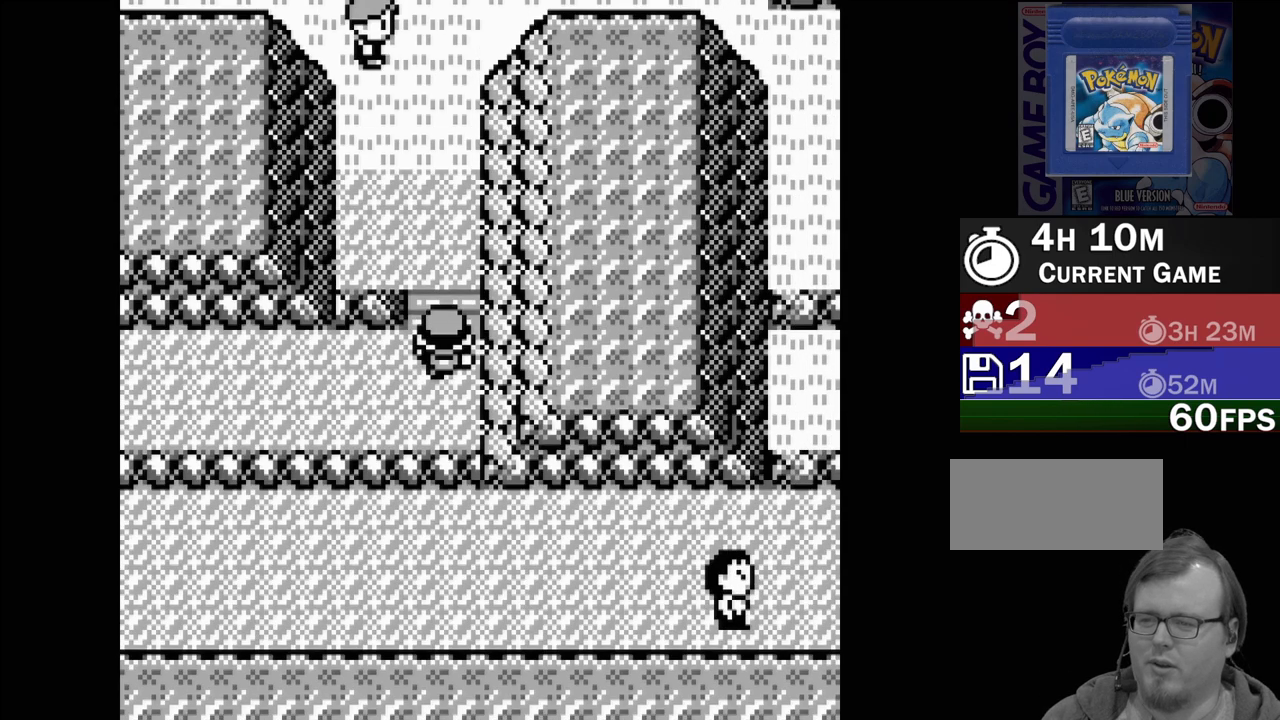
{"buttons": ["DPAD_UP"], "events": []}
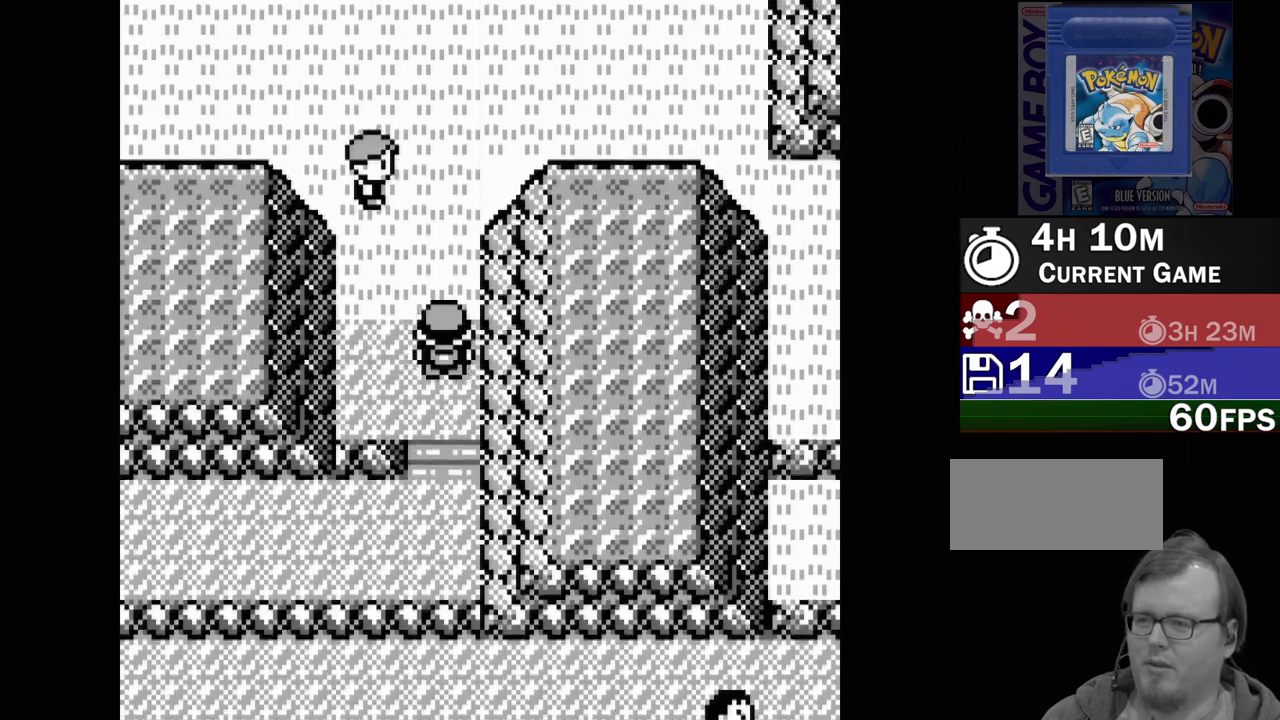
{"buttons": [], "events": [[500, "DPAD_UP", "up"]]}
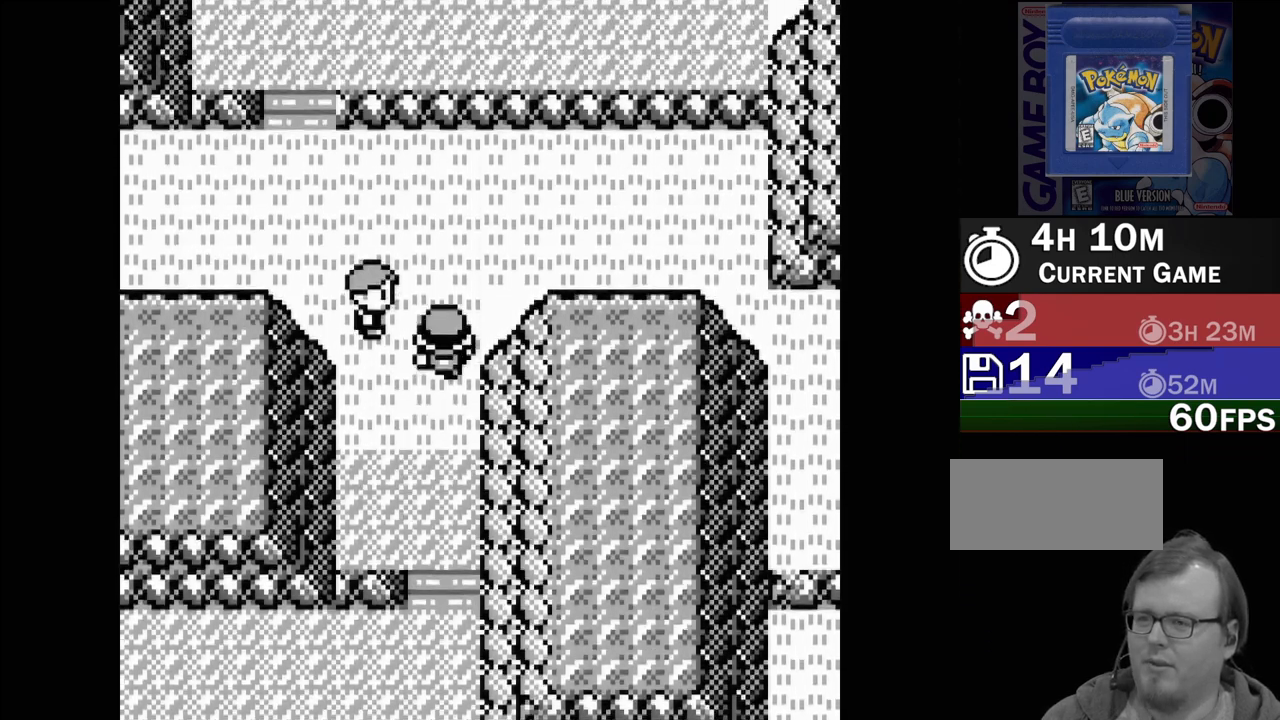
{"buttons": [], "events": []}
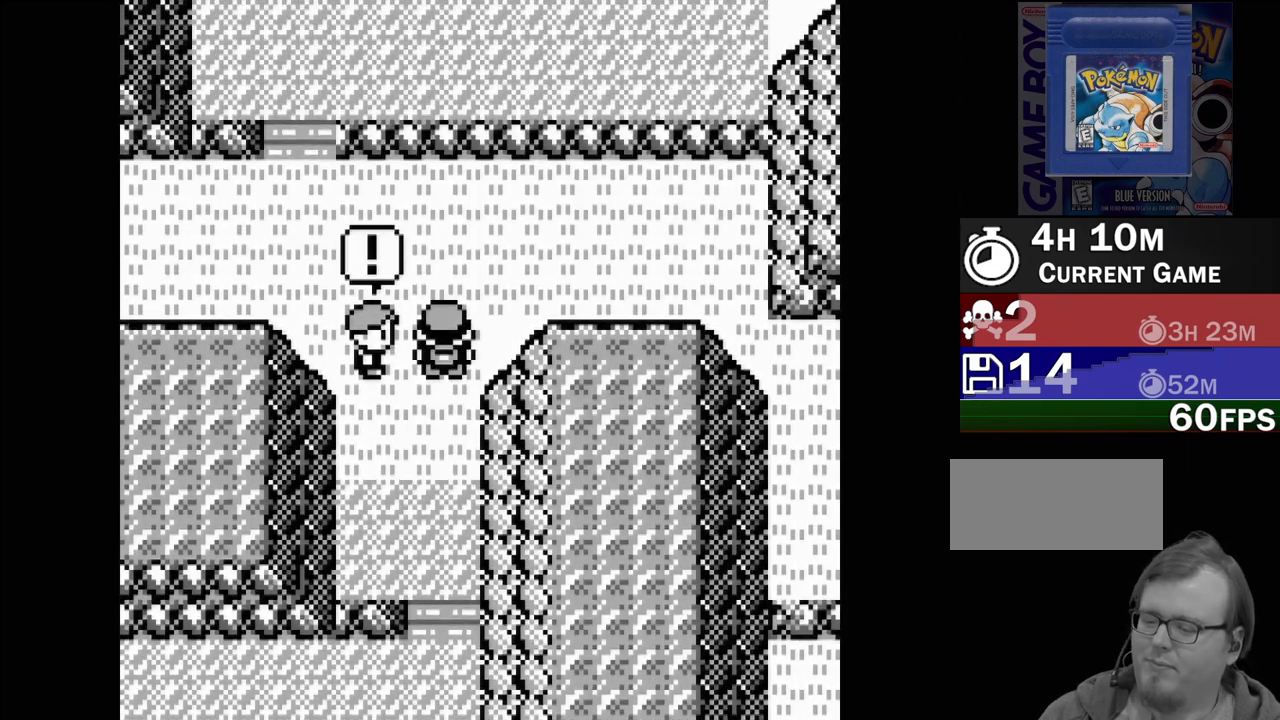
{"buttons": [], "events": []}
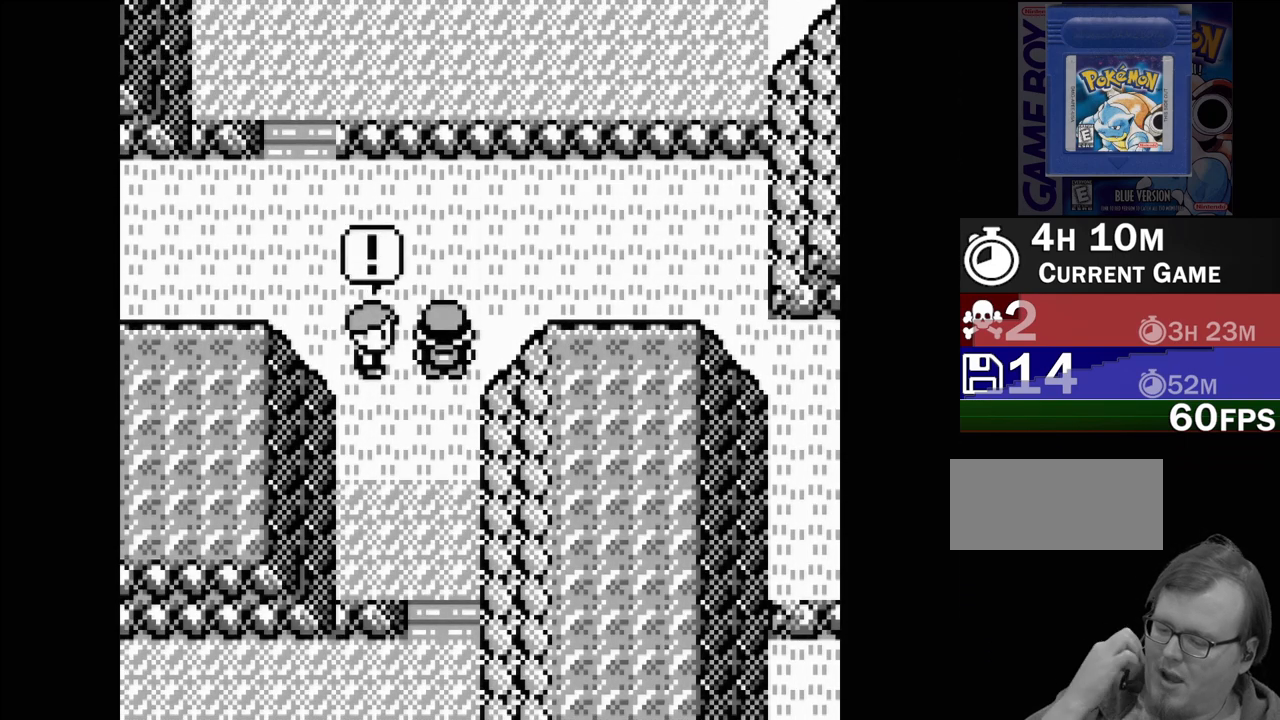
{"buttons": [], "events": []}
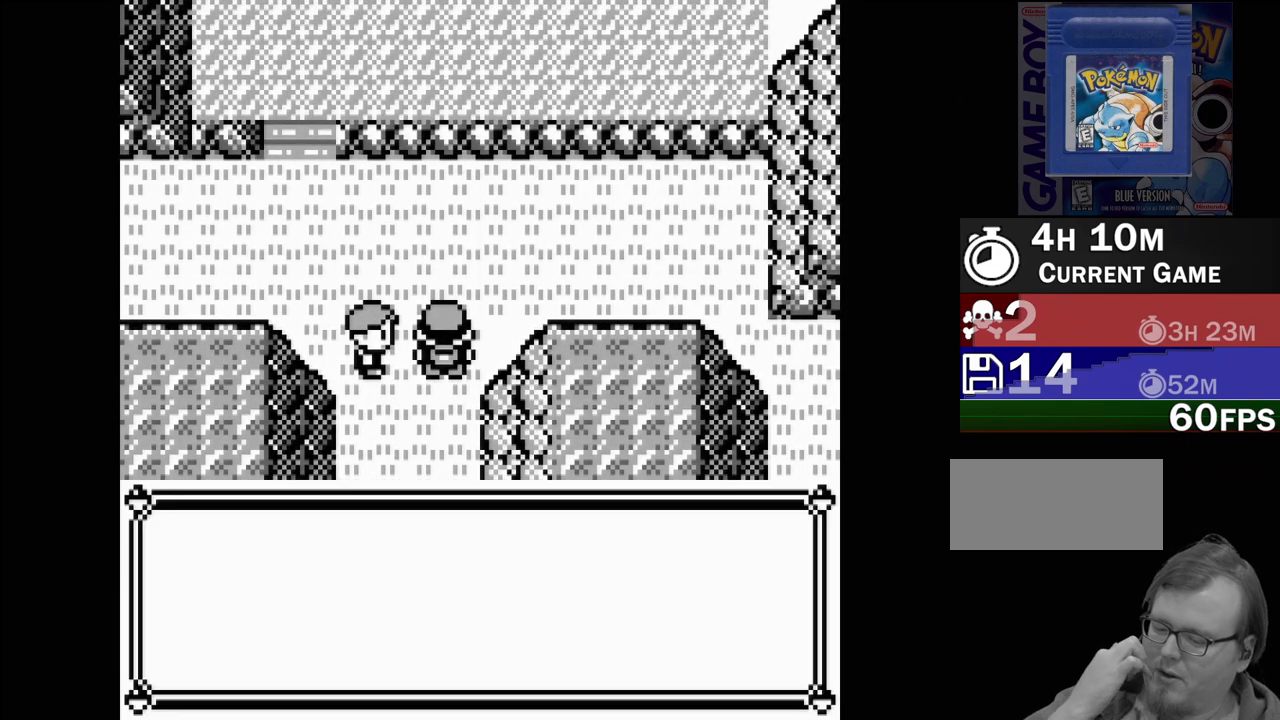
{"buttons": [], "events": []}
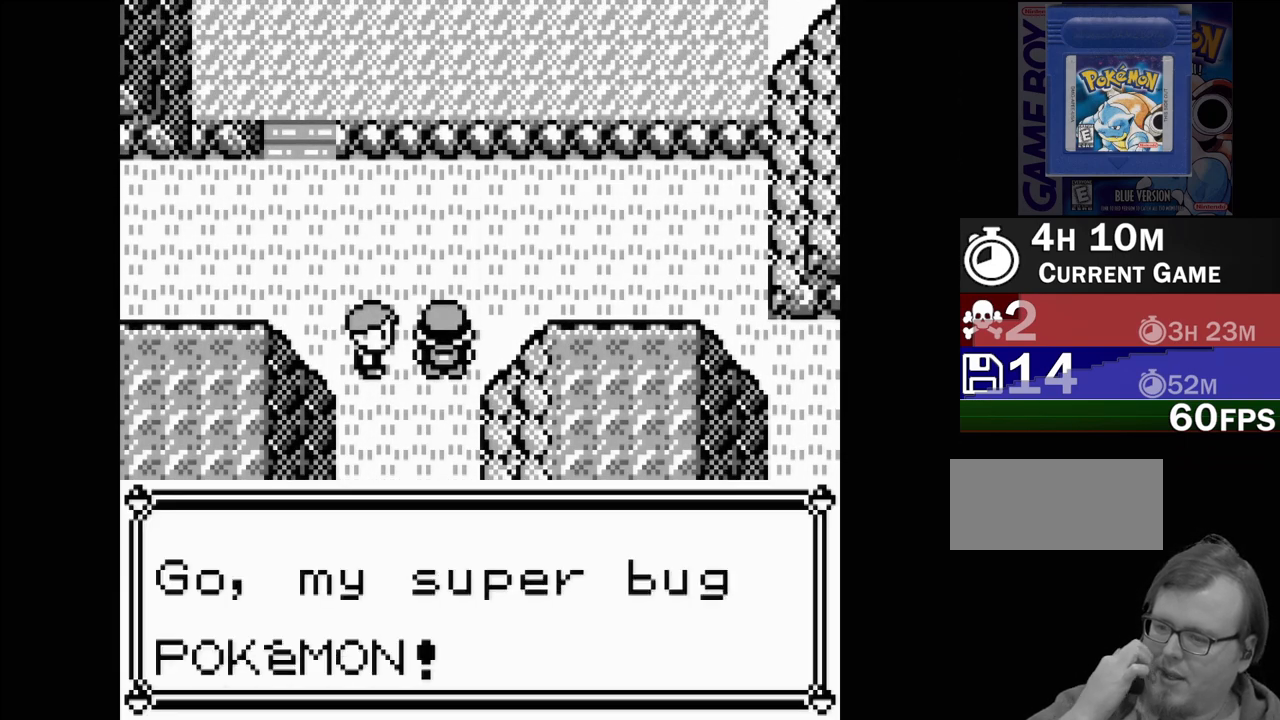
{"buttons": ["A"], "events": [[417, "A", "down"]]}
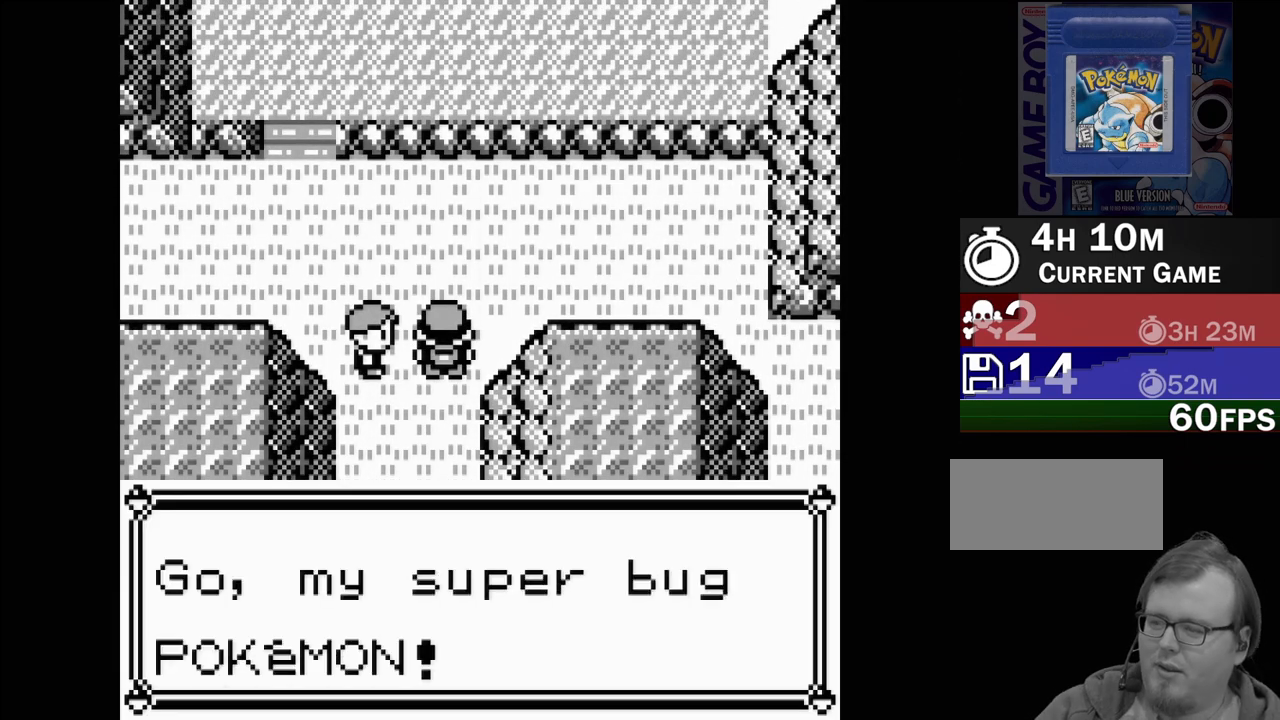
{"buttons": [], "events": [[83, "A", "up"]]}